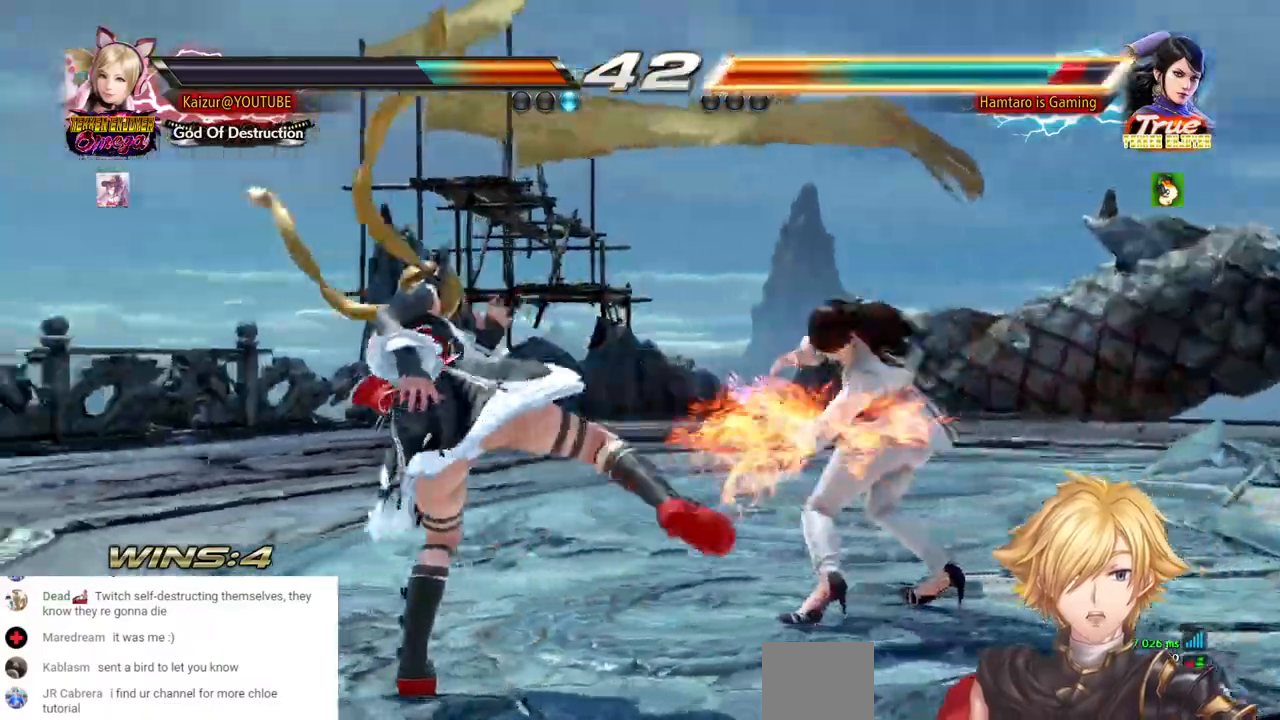
Gameplay with a controller (PlayStation layout); each line is a JSON object with the inputs held at the frame after it (dt_ms = milliseconds from this image to that frame). "events" lists button and stick changes between this image and that frame as [ms after this image, input, new state], when the widget could be followed in between. Not read: DPAD_DOWN L3 R3 SELECT TRIANGLE.
{"dt_ms": 1000, "buttons": ["DPAD_LEFT"], "left_stick": "center", "right_stick": "center"}
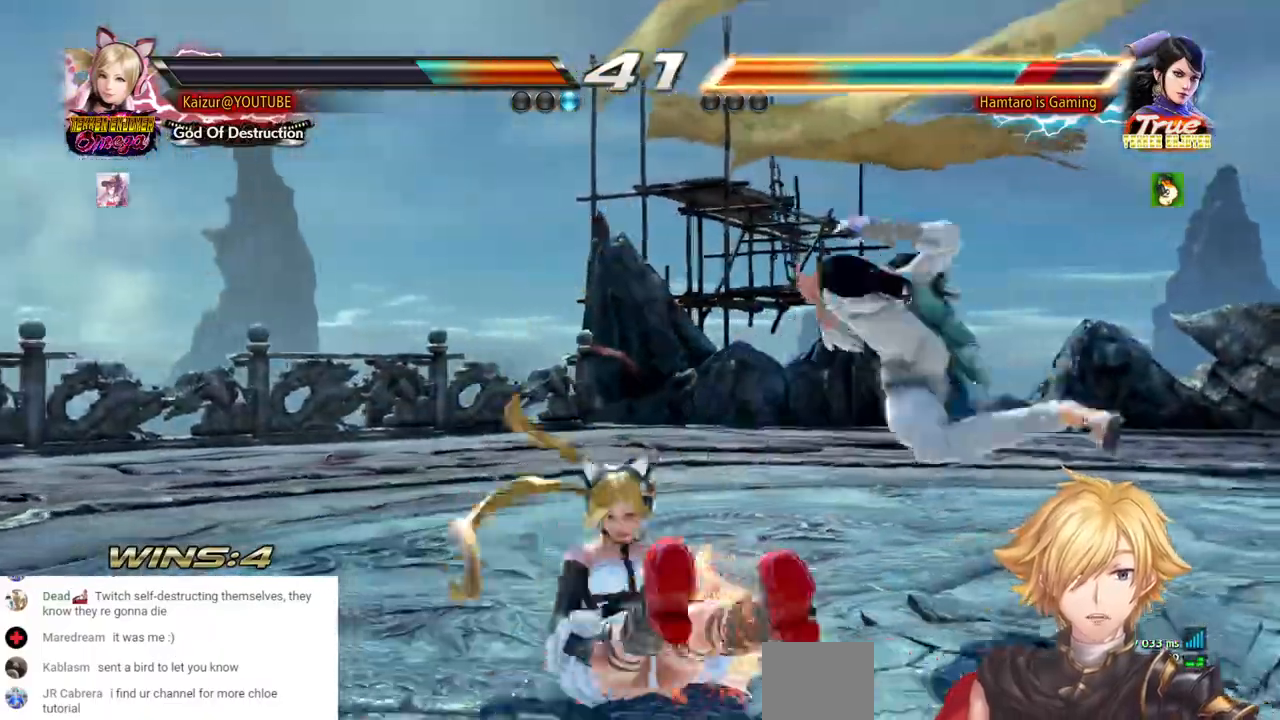
{"dt_ms": 500, "buttons": ["SQUARE", "DPAD_LEFT"], "left_stick": "center", "right_stick": "center", "events": [[200, "SQUARE", "down"], [317, "SQUARE", "up"], [450, "SQUARE", "down"]]}
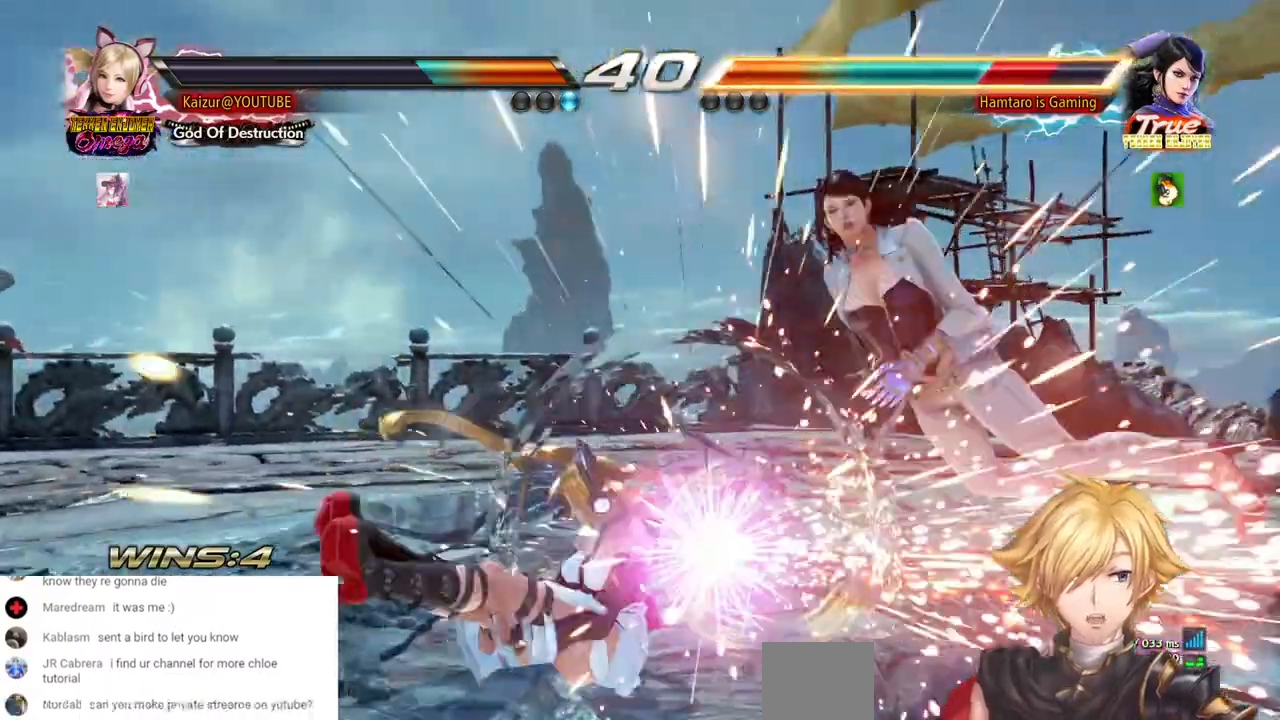
{"dt_ms": 500, "buttons": [], "left_stick": "center", "right_stick": "center", "events": [[33, "SQUARE", "up"], [100, "SQUARE", "down"], [217, "SQUARE", "up"], [250, "DPAD_LEFT", "up"]]}
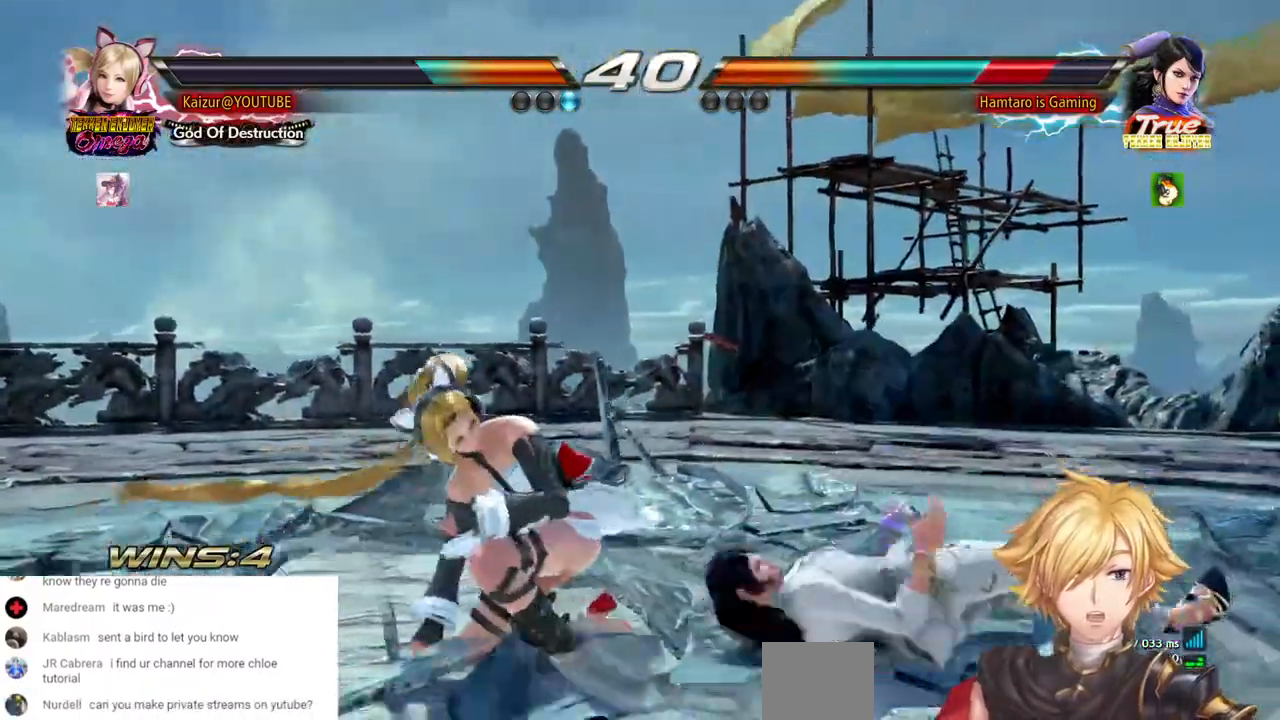
{"dt_ms": 500, "buttons": ["DPAD_RIGHT"], "left_stick": "center", "right_stick": "center", "events": [[100, "DPAD_RIGHT", "down"], [167, "DPAD_RIGHT", "up"], [217, "DPAD_RIGHT", "down"], [300, "DPAD_RIGHT", "up"], [383, "DPAD_RIGHT", "down"]]}
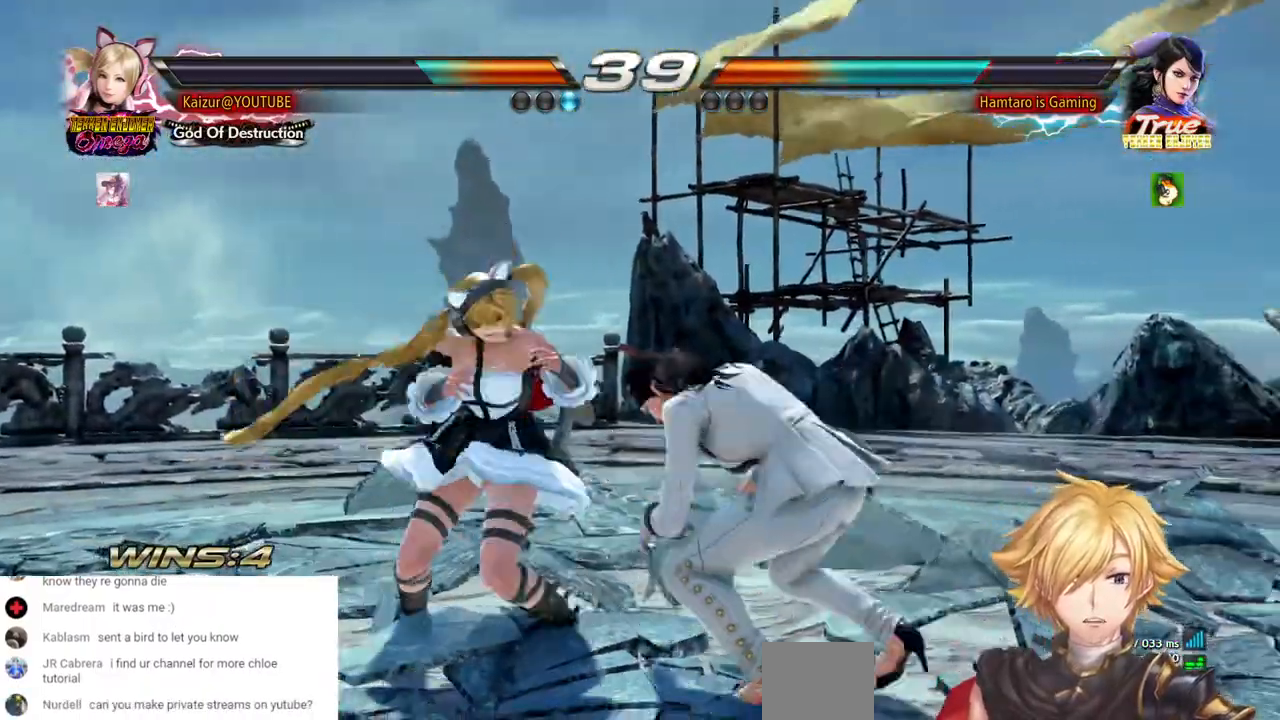
{"dt_ms": 500, "buttons": ["SQUARE", "DPAD_RIGHT"], "left_stick": "center", "right_stick": "center", "events": [[133, "SQUARE", "down"], [233, "SQUARE", "up"], [300, "SQUARE", "down"], [400, "SQUARE", "up"], [450, "SQUARE", "down"]]}
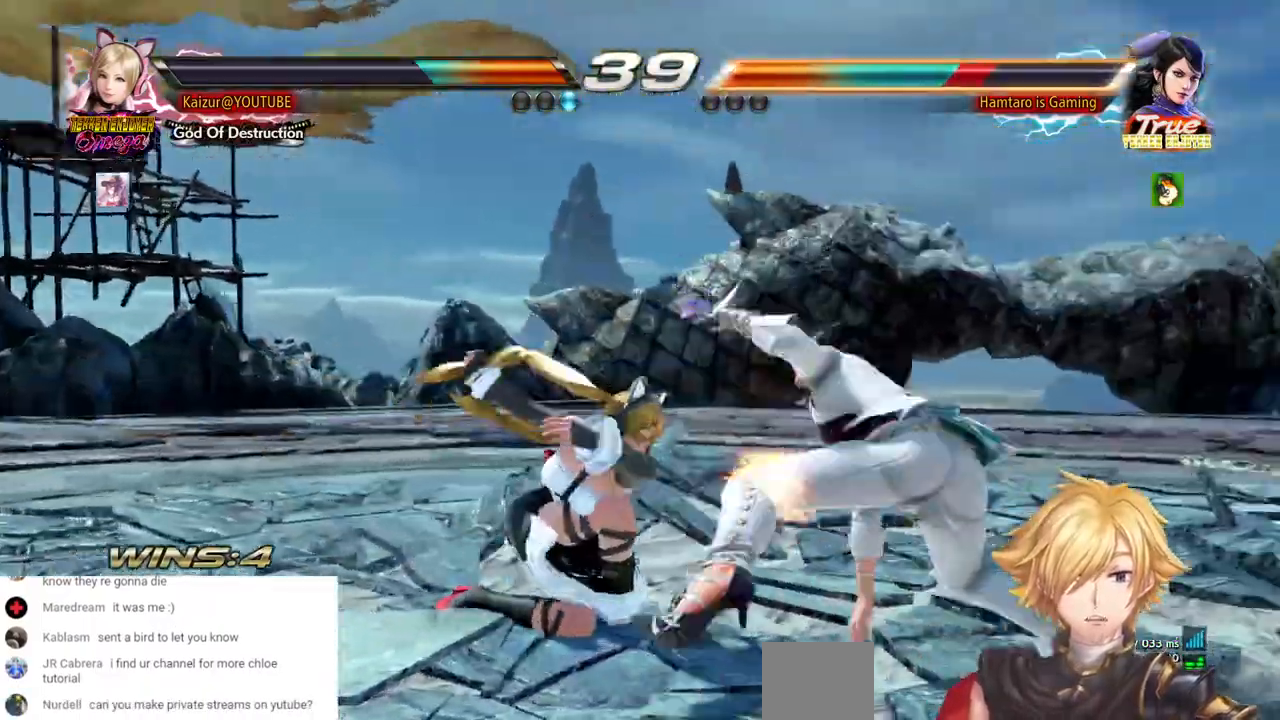
{"dt_ms": 500, "buttons": ["DPAD_RIGHT"], "left_stick": "center", "right_stick": "center", "events": [[100, "SQUARE", "up"], [133, "DPAD_RIGHT", "up"], [267, "DPAD_RIGHT", "down"], [350, "CROSS", "down"], [483, "CROSS", "up"]]}
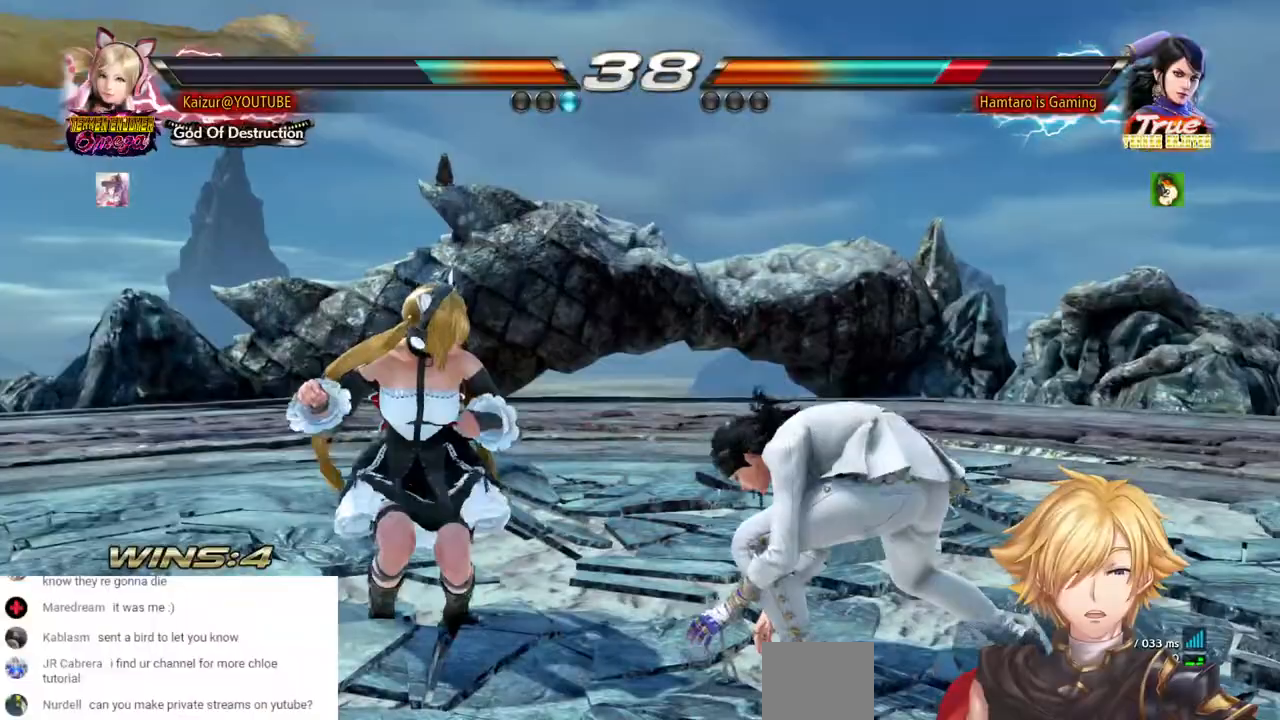
{"dt_ms": 500, "buttons": ["DPAD_RIGHT"], "left_stick": "center", "right_stick": "center", "events": []}
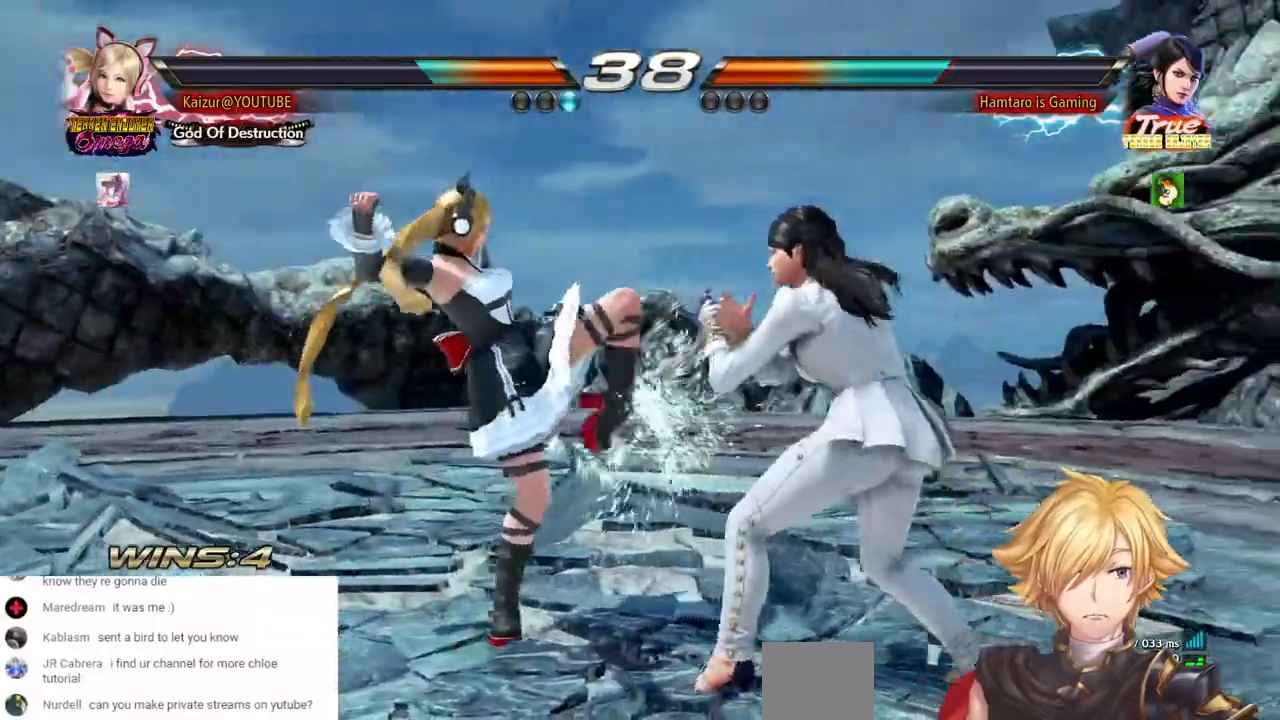
{"dt_ms": 1000, "buttons": ["CROSS"], "left_stick": "center", "right_stick": "center"}
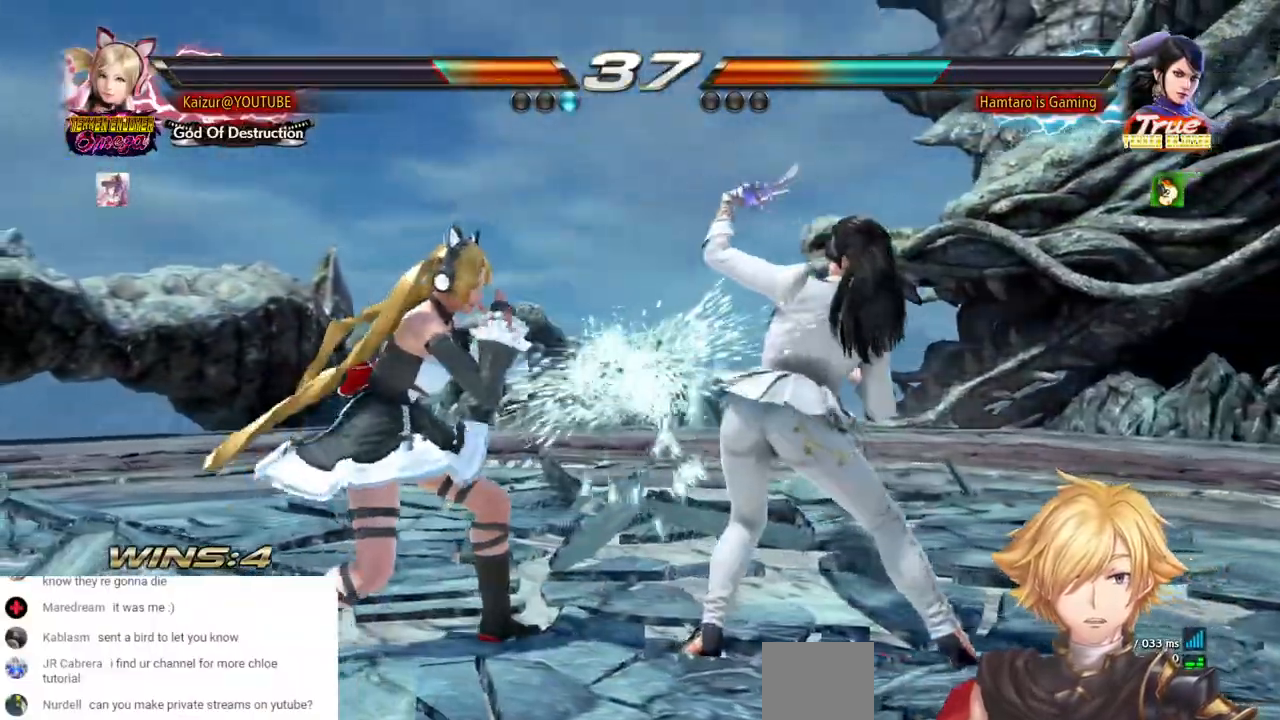
{"dt_ms": 500, "buttons": [], "left_stick": "center", "right_stick": "center", "events": [[50, "CROSS", "up"], [167, "CROSS", "down"], [250, "CROSS", "up"]]}
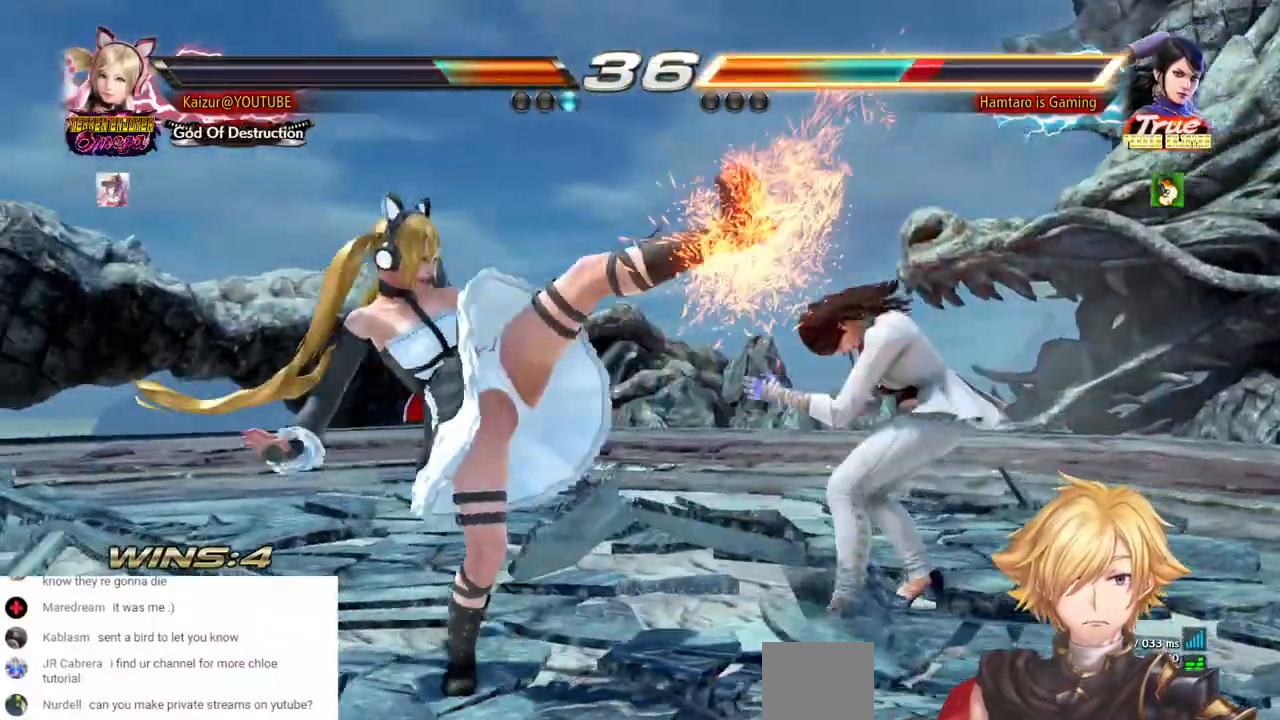
{"dt_ms": 500, "buttons": ["CIRCLE", "DPAD_LEFT"], "left_stick": "center", "right_stick": "center"}
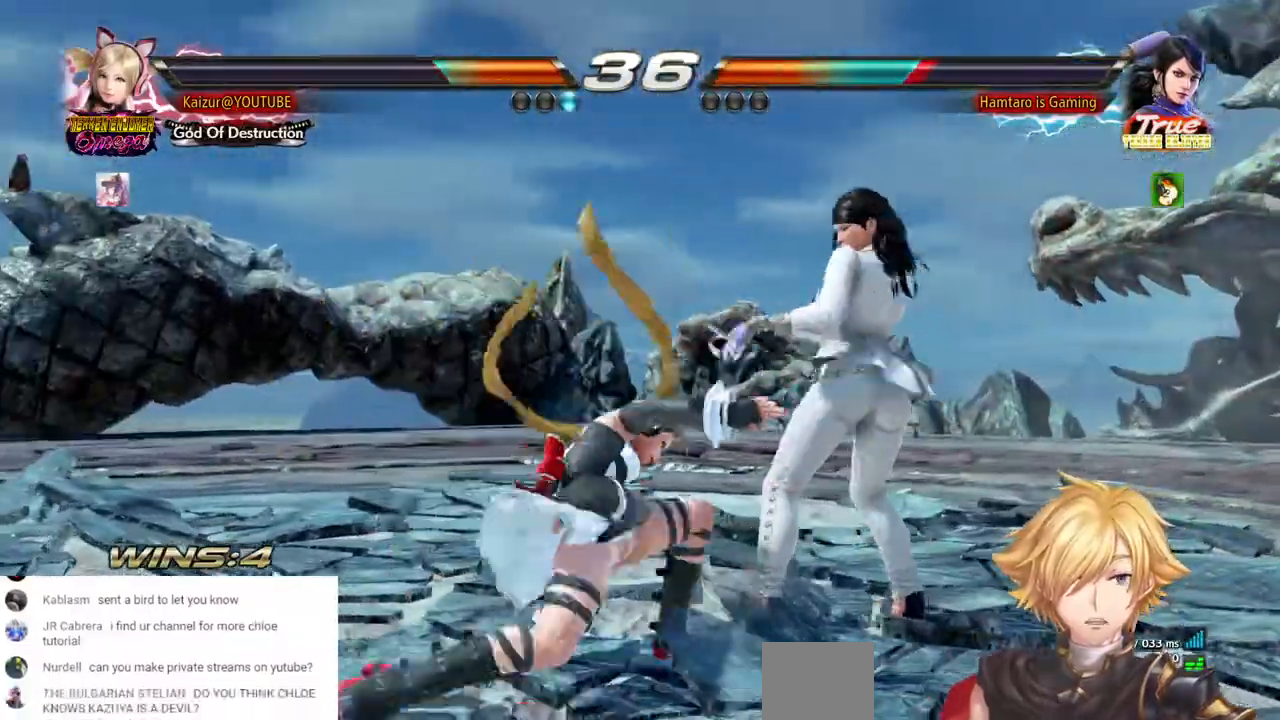
{"dt_ms": 500, "buttons": [], "left_stick": "center", "right_stick": "center", "events": [[17, "CIRCLE", "up"], [117, "DPAD_LEFT", "up"]]}
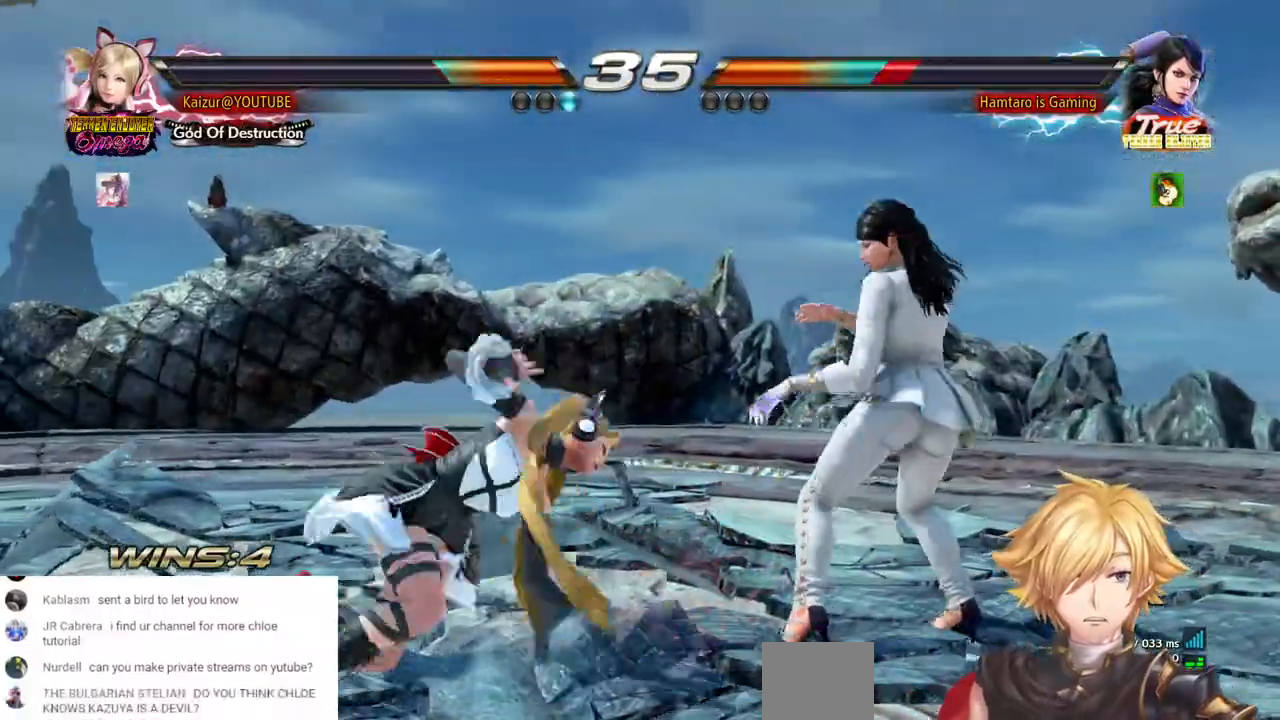
{"dt_ms": 1000, "buttons": [], "left_stick": "center", "right_stick": "center"}
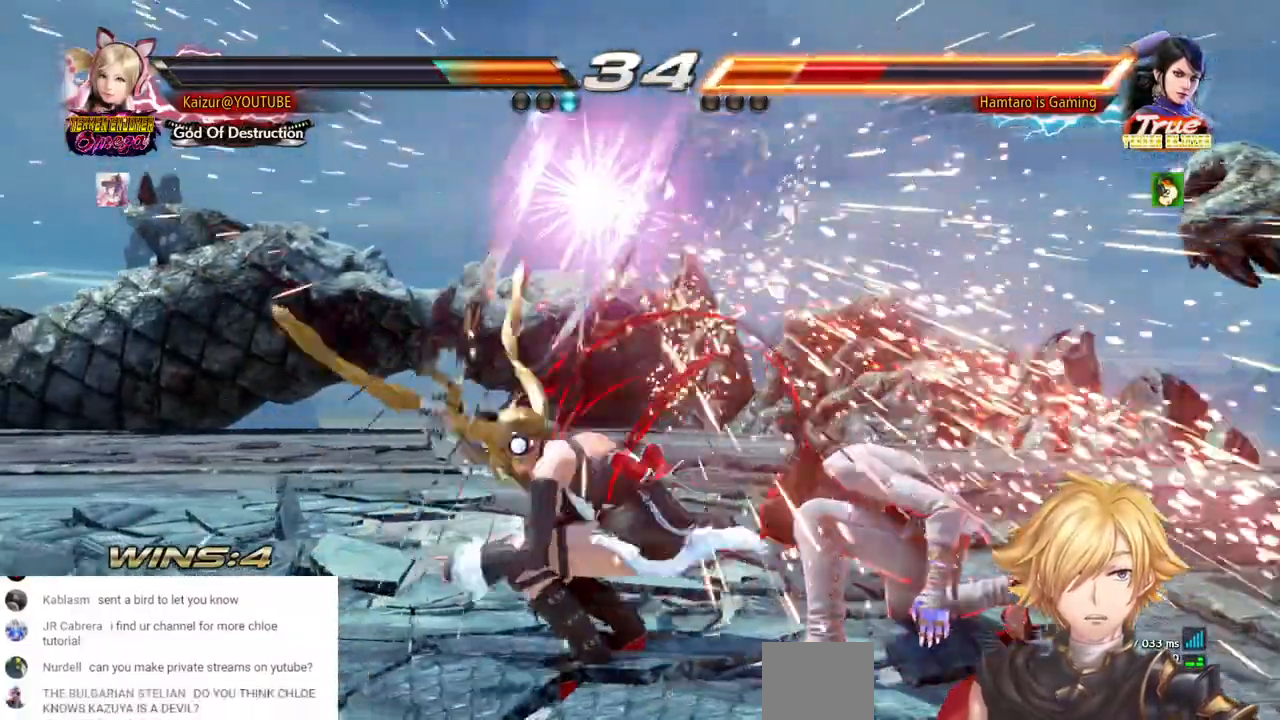
{"dt_ms": 1000, "buttons": [], "left_stick": "center", "right_stick": "center"}
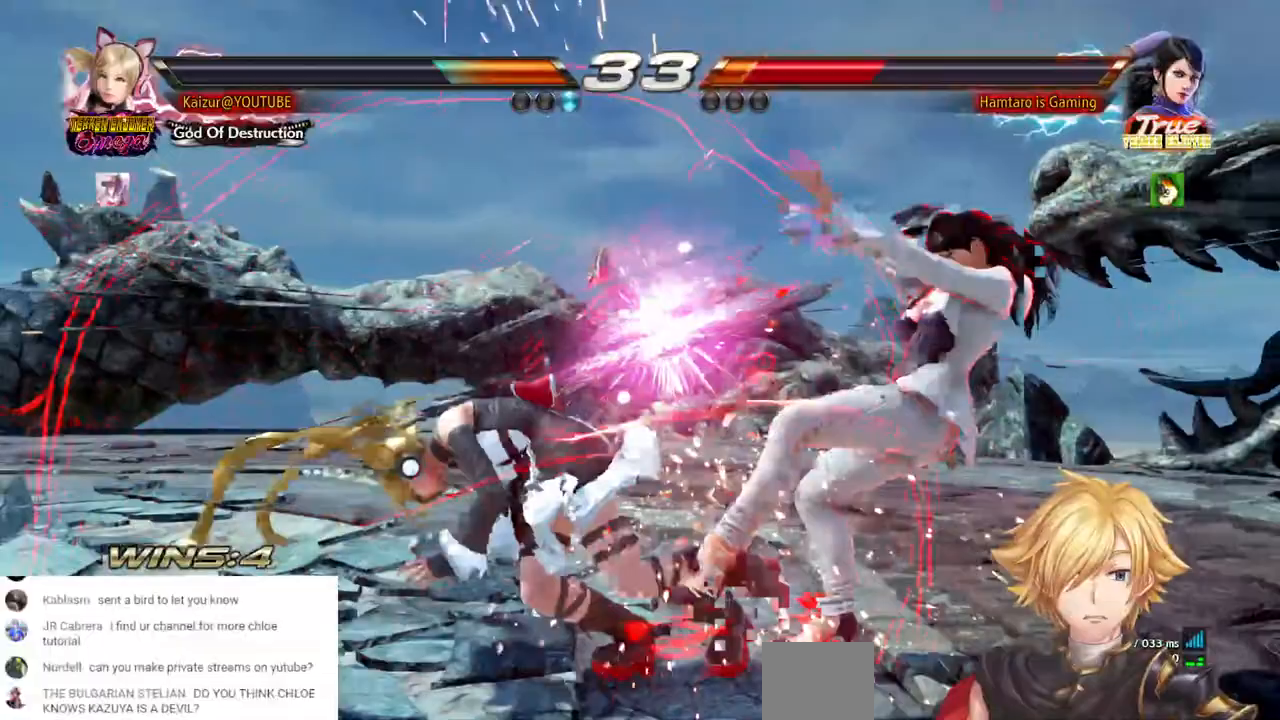
{"dt_ms": 500, "buttons": ["DPAD_RIGHT"], "left_stick": "center", "right_stick": "center", "events": [[317, "DPAD_RIGHT", "down"], [417, "DPAD_RIGHT", "up"], [467, "DPAD_RIGHT", "down"]]}